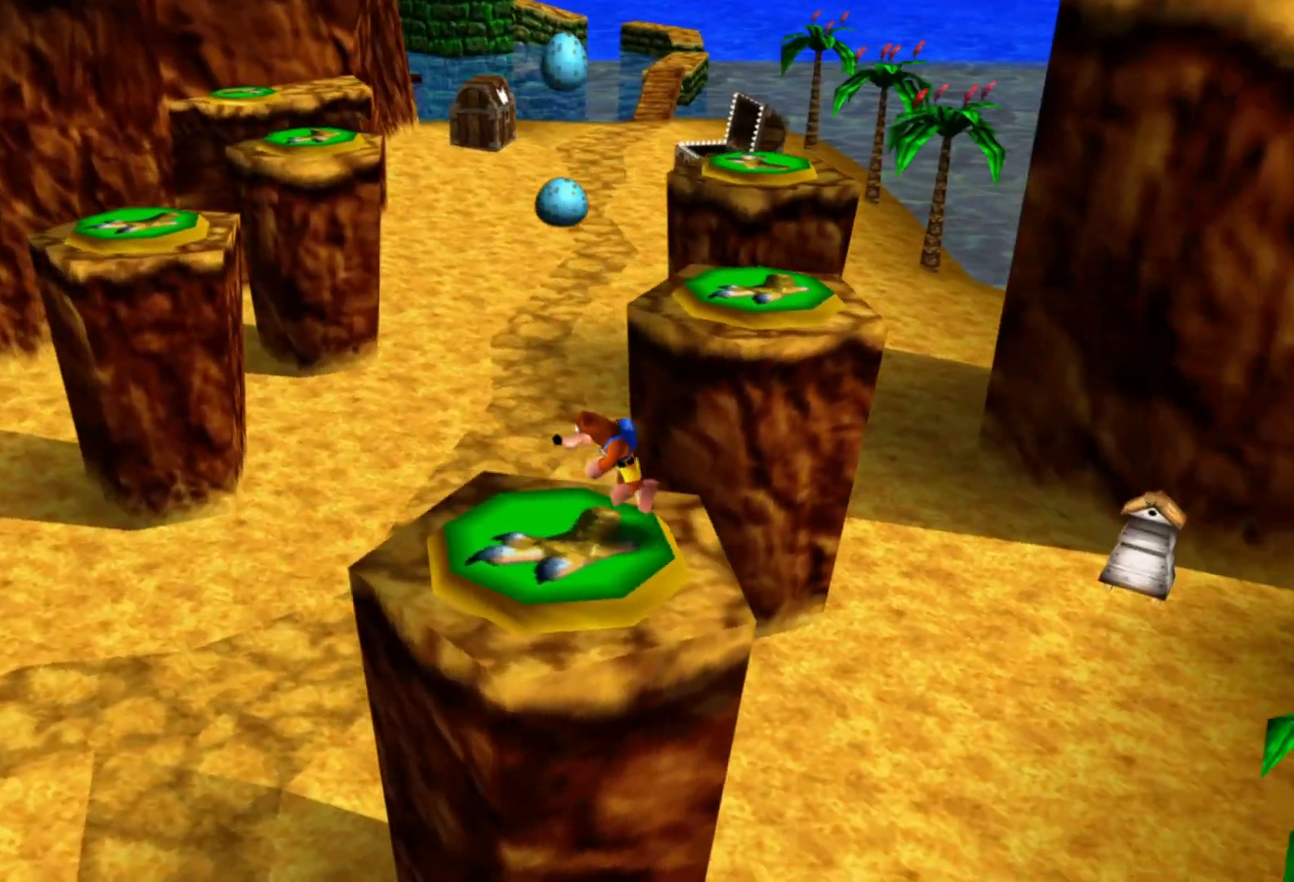
Gameplay with a controller (Xbox layout); each line is a JSON object with the inputs held at the frame after it (dt_ms = milliseconds from this image to that frame). "events" lists button and stick changes between this image and that frame as [ms after this image, input, new state], when the widget could be followed in between. Not read: A HOME L3 R3.
{"dt_ms": 1000, "buttons": [], "left_stick": "center", "right_stick": "center"}
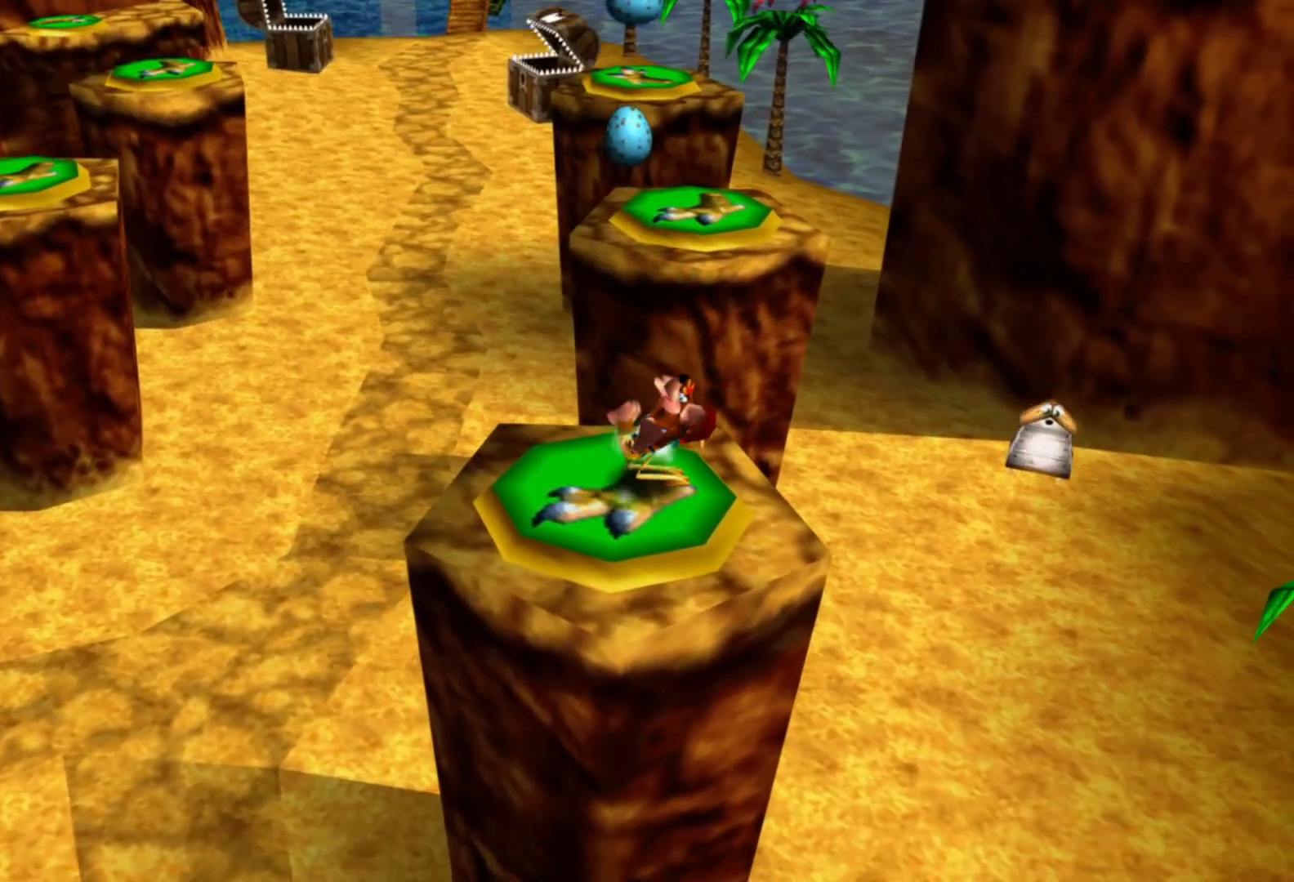
{"dt_ms": 500, "buttons": [], "left_stick": "up-right", "right_stick": "center", "events": [[467, "left_stick", "up-right"]]}
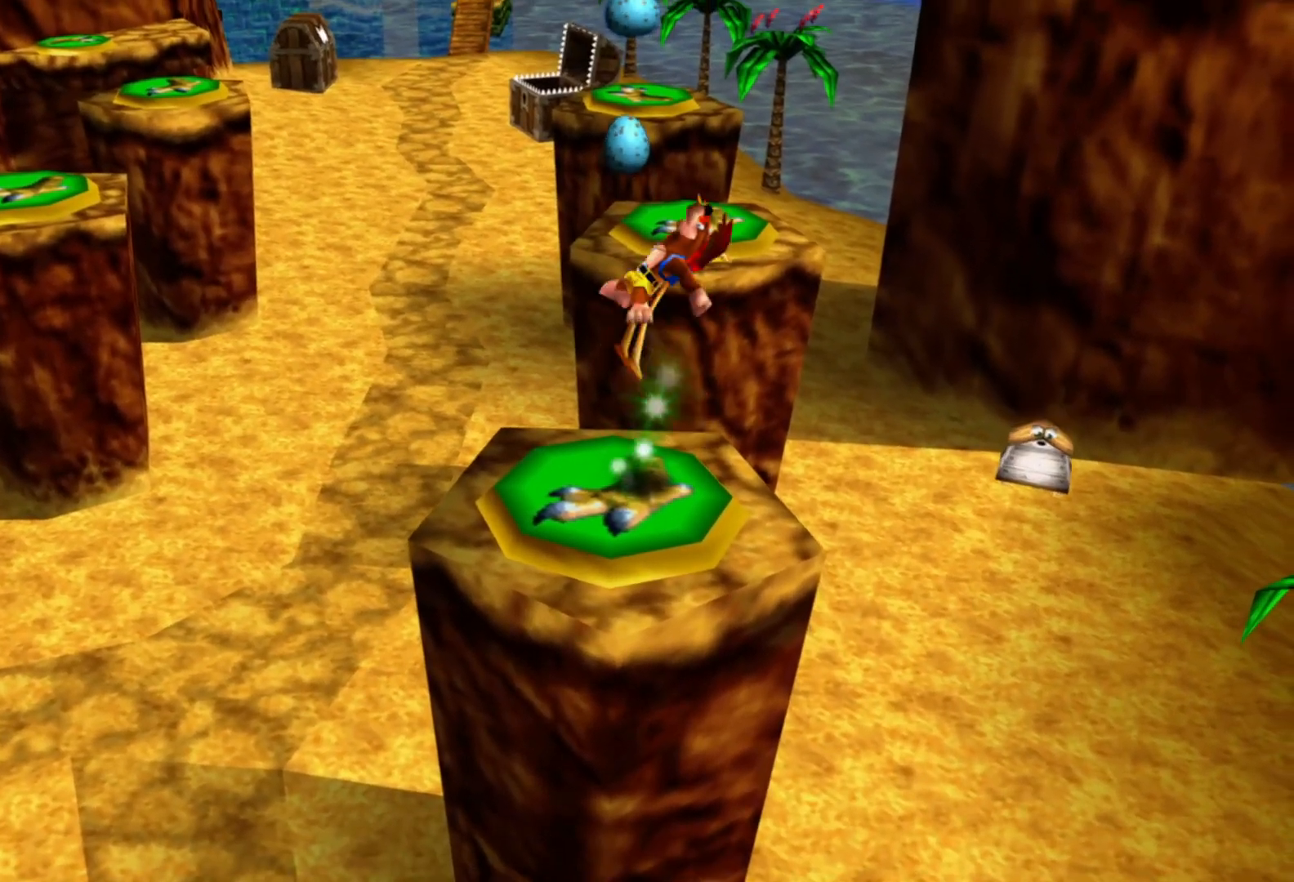
{"dt_ms": 500, "buttons": [], "left_stick": "up", "right_stick": "center"}
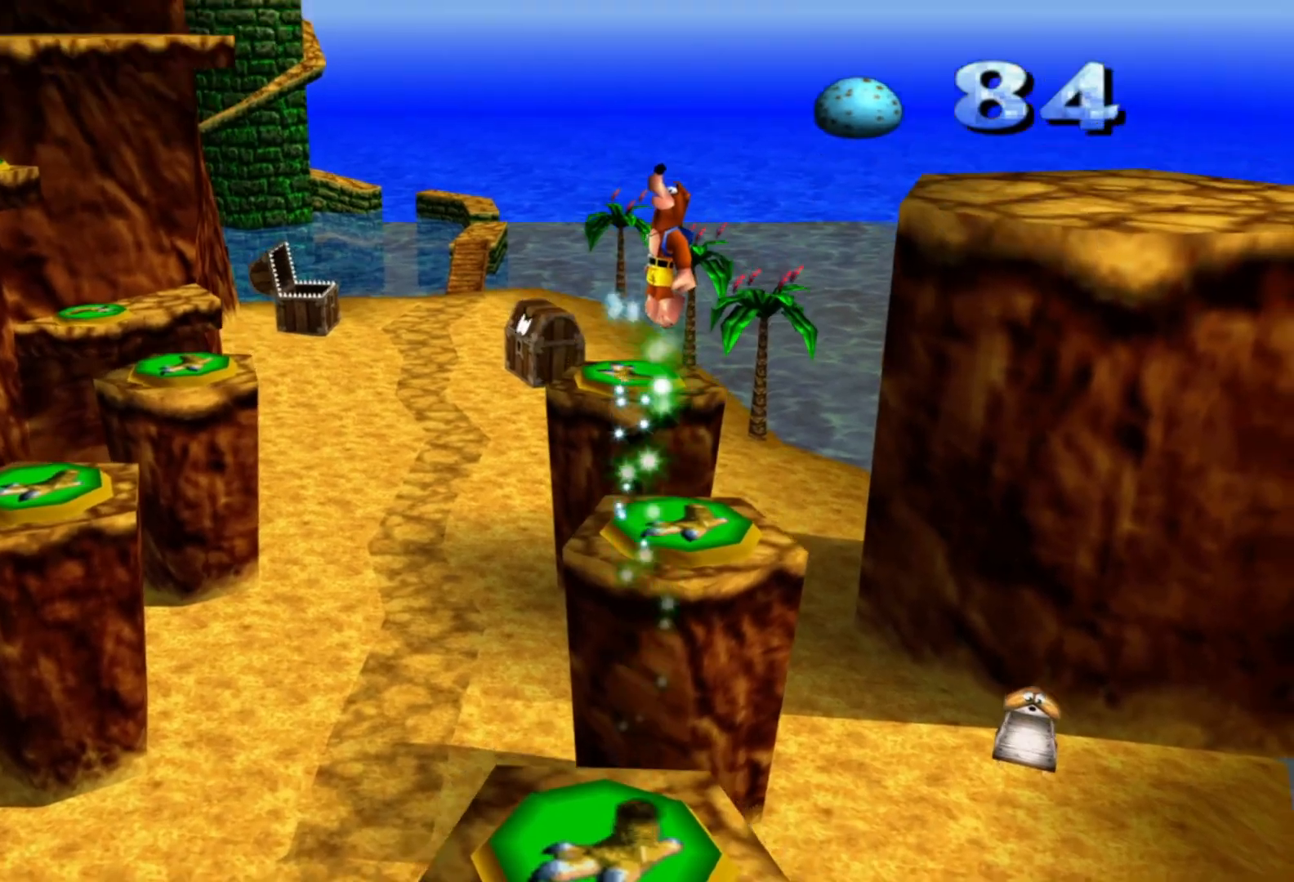
{"dt_ms": 500, "buttons": [], "left_stick": "up", "right_stick": "center", "events": []}
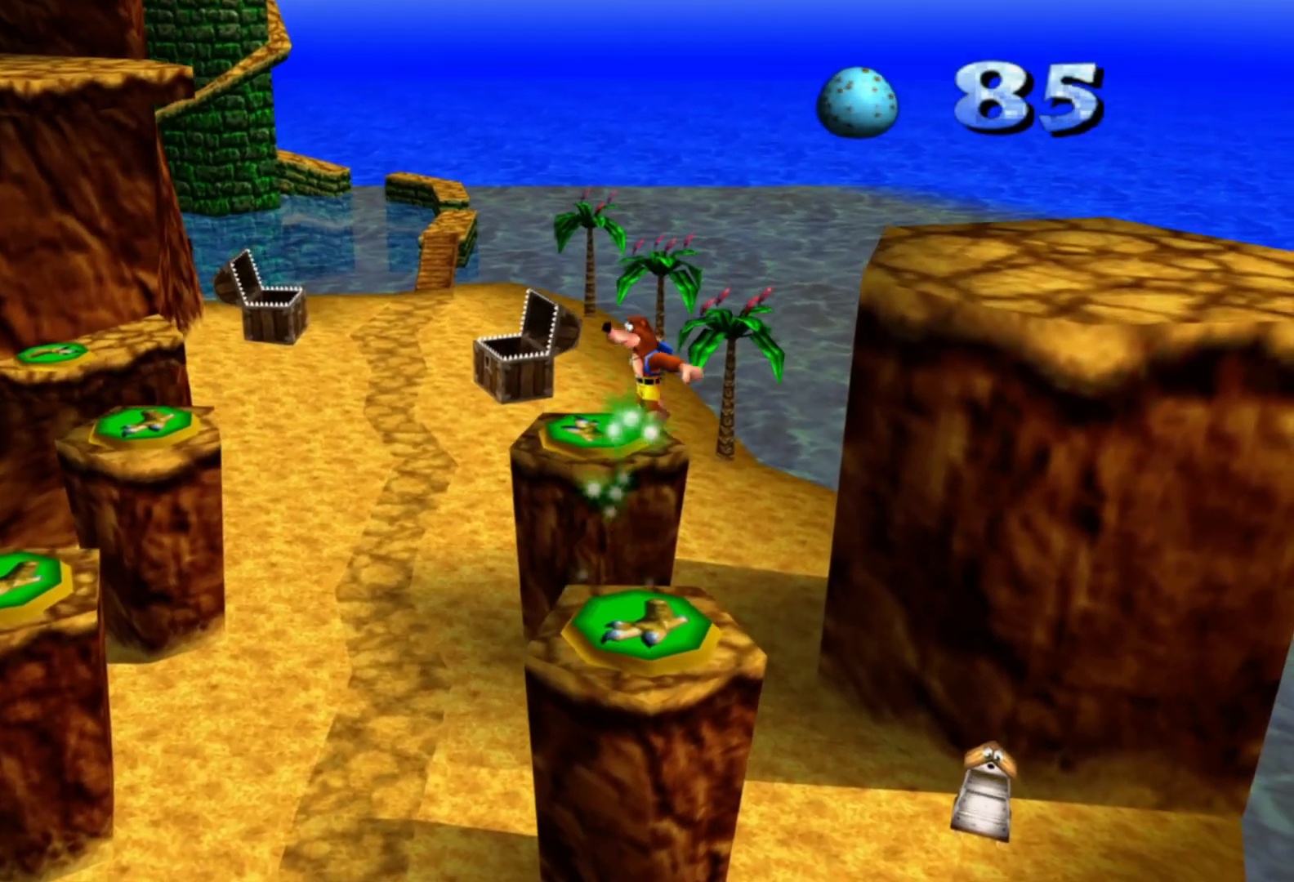
{"dt_ms": 500, "buttons": [], "left_stick": "up", "right_stick": "center", "events": []}
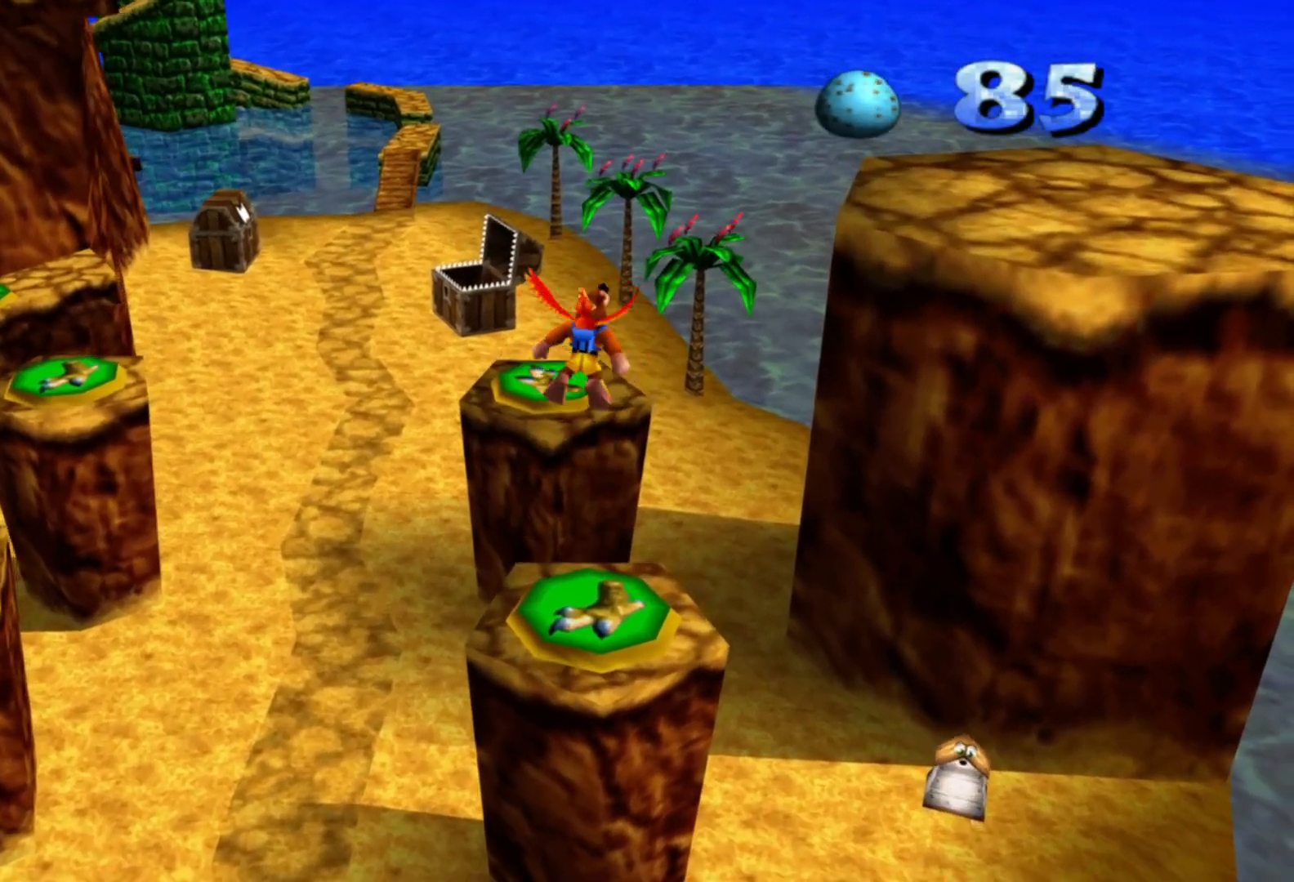
{"dt_ms": 500, "buttons": [], "left_stick": "center", "right_stick": "right", "events": [[67, "left_stick", "up-right"], [200, "left_stick", "center"], [367, "right_stick", "right"]]}
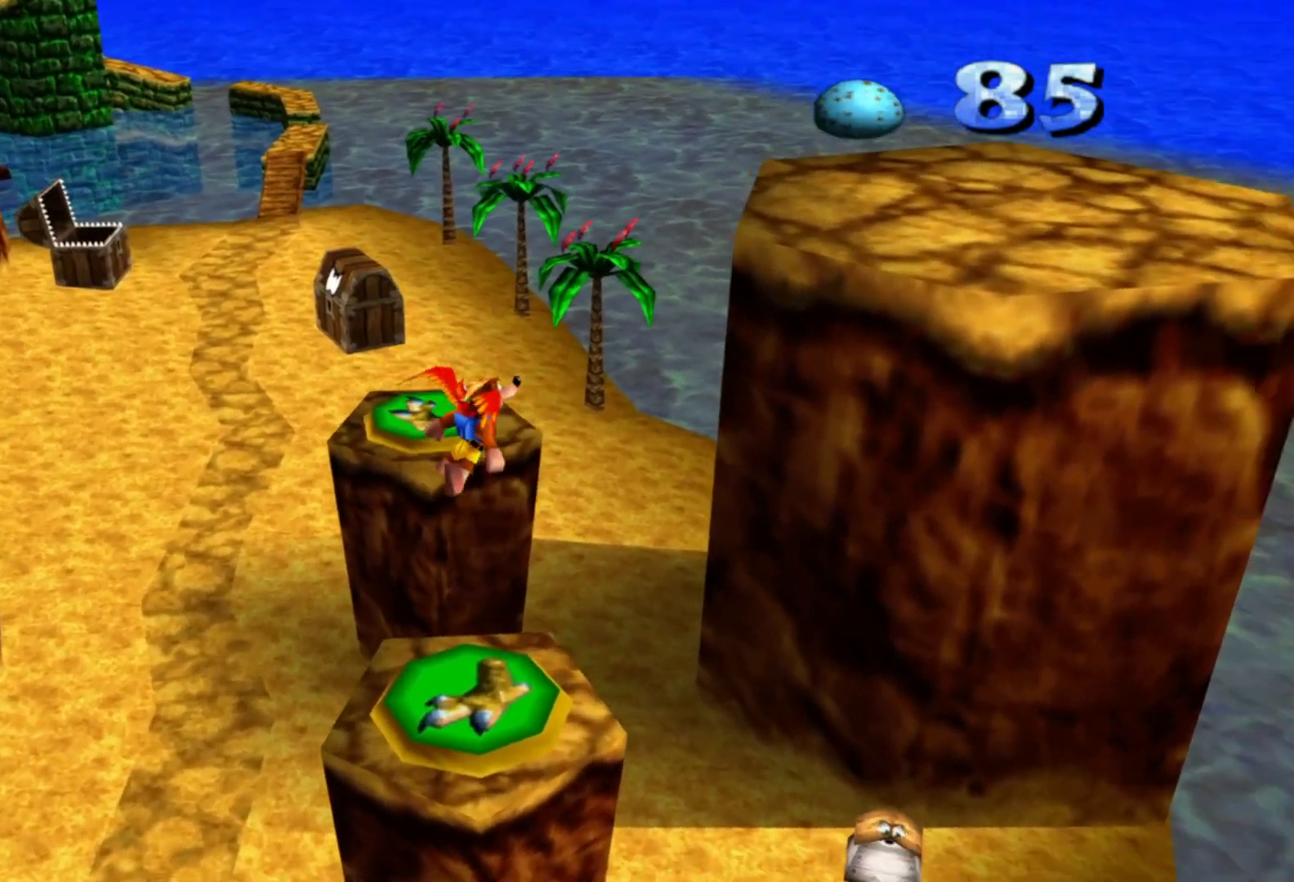
{"dt_ms": 500, "buttons": [], "left_stick": "up-left", "right_stick": "center"}
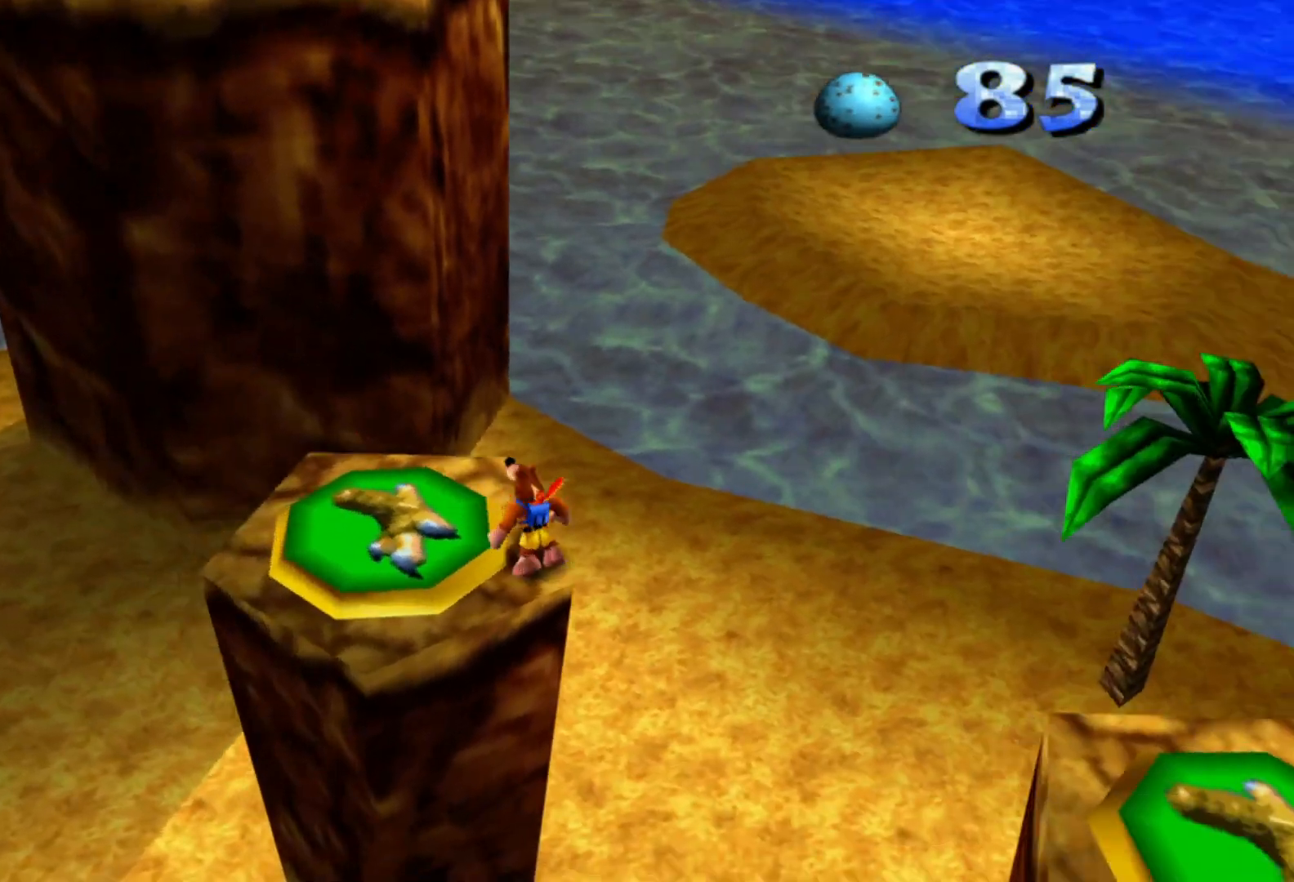
{"dt_ms": 500, "buttons": [], "left_stick": "center", "right_stick": "right", "events": [[17, "left_stick", "center"], [100, "right_stick", "right"], [267, "left_stick", "down"], [367, "left_stick", "down-left"], [467, "left_stick", "center"]]}
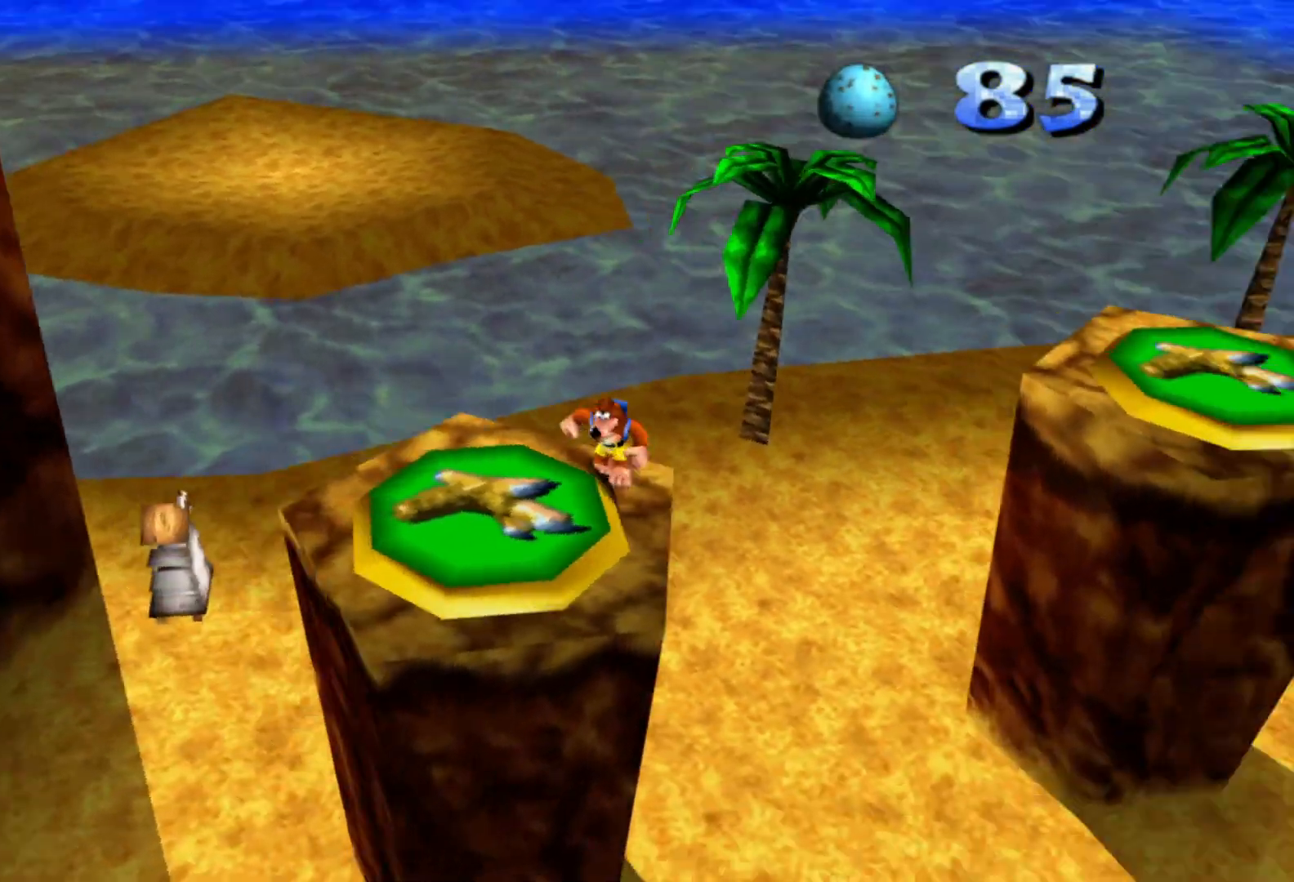
{"dt_ms": 500, "buttons": [], "left_stick": "up-right", "right_stick": "center", "events": [[217, "right_stick", "center"], [267, "left_stick", "up-right"]]}
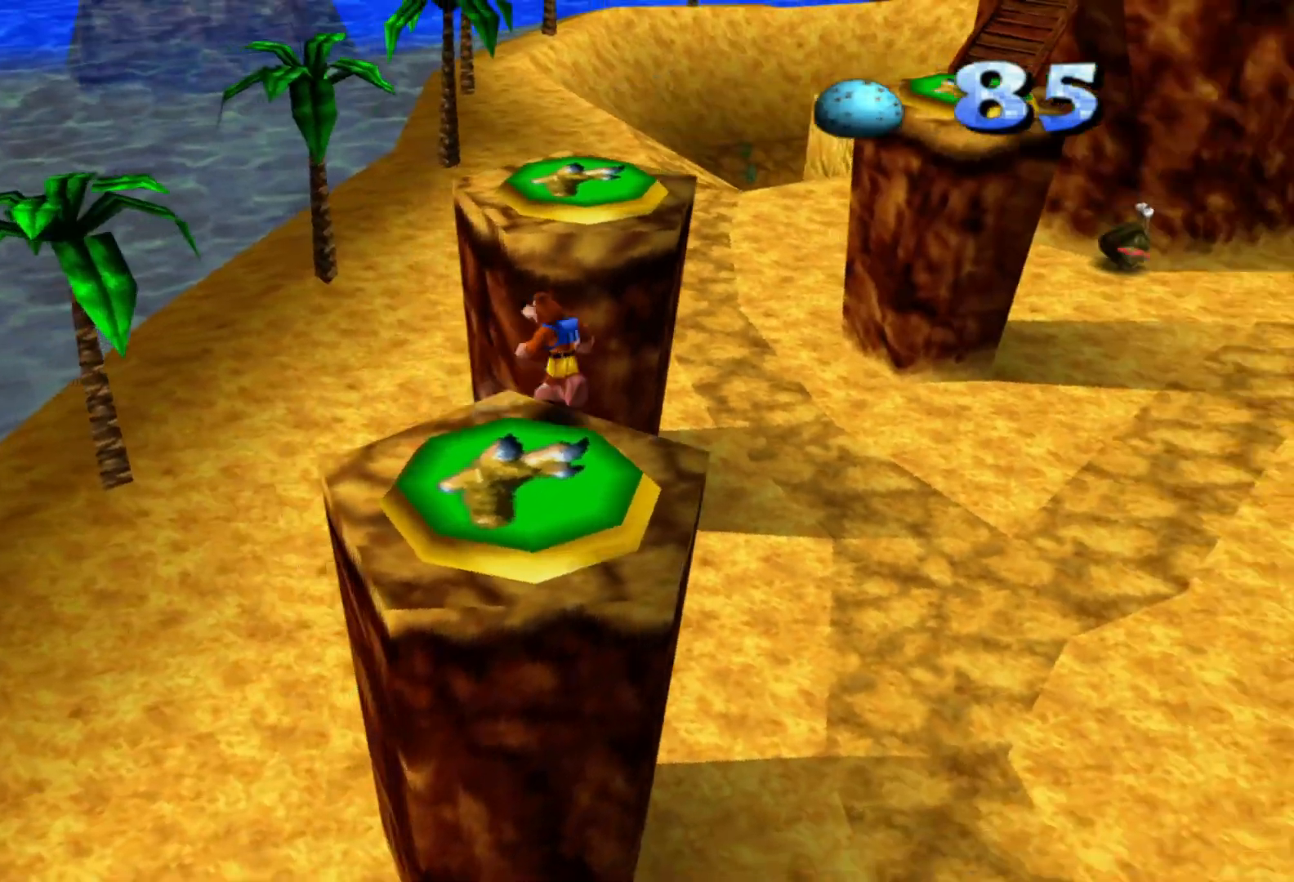
{"dt_ms": 500, "buttons": [], "left_stick": "up", "right_stick": "center", "events": [[50, "left_stick", "up"]]}
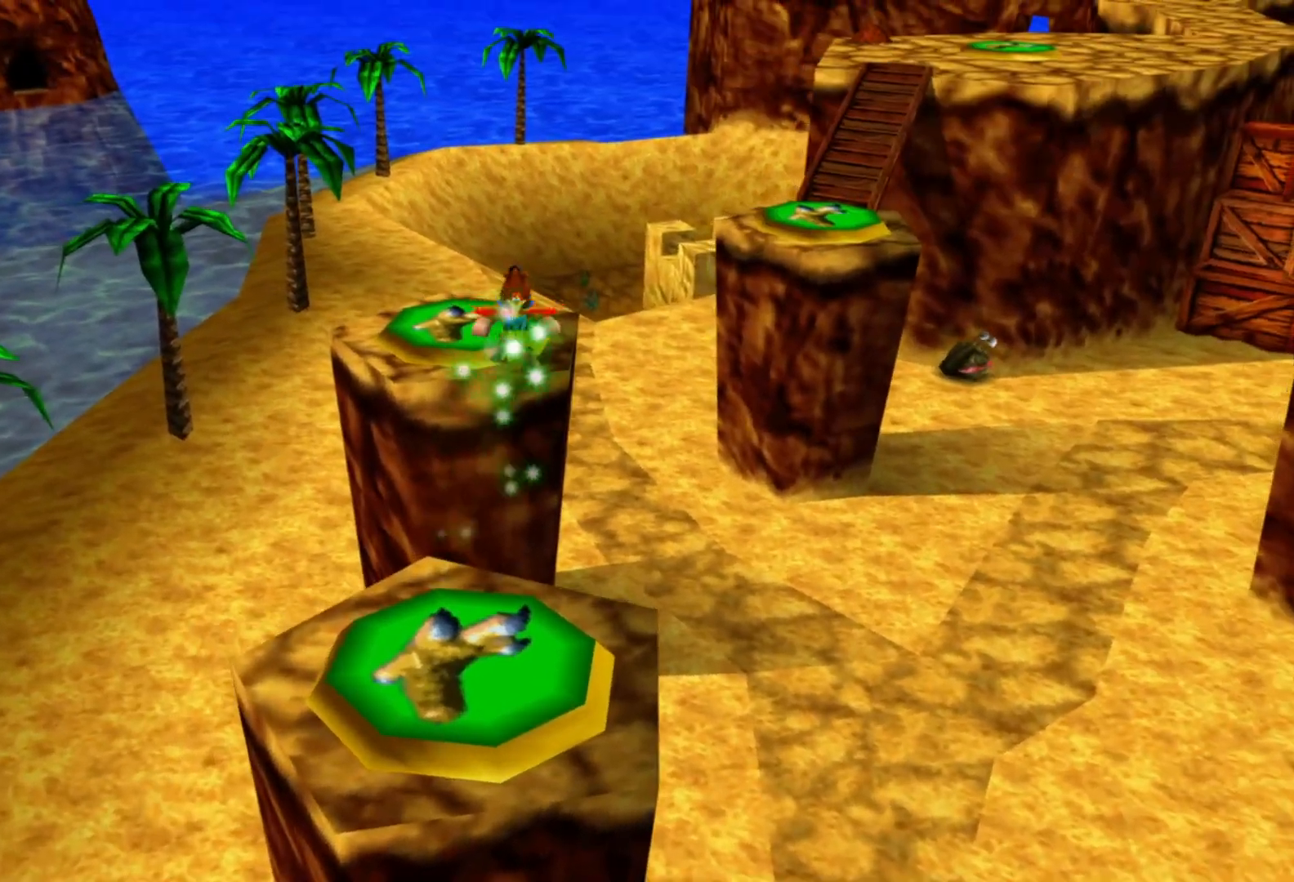
{"dt_ms": 500, "buttons": [], "left_stick": "up", "right_stick": "center", "events": []}
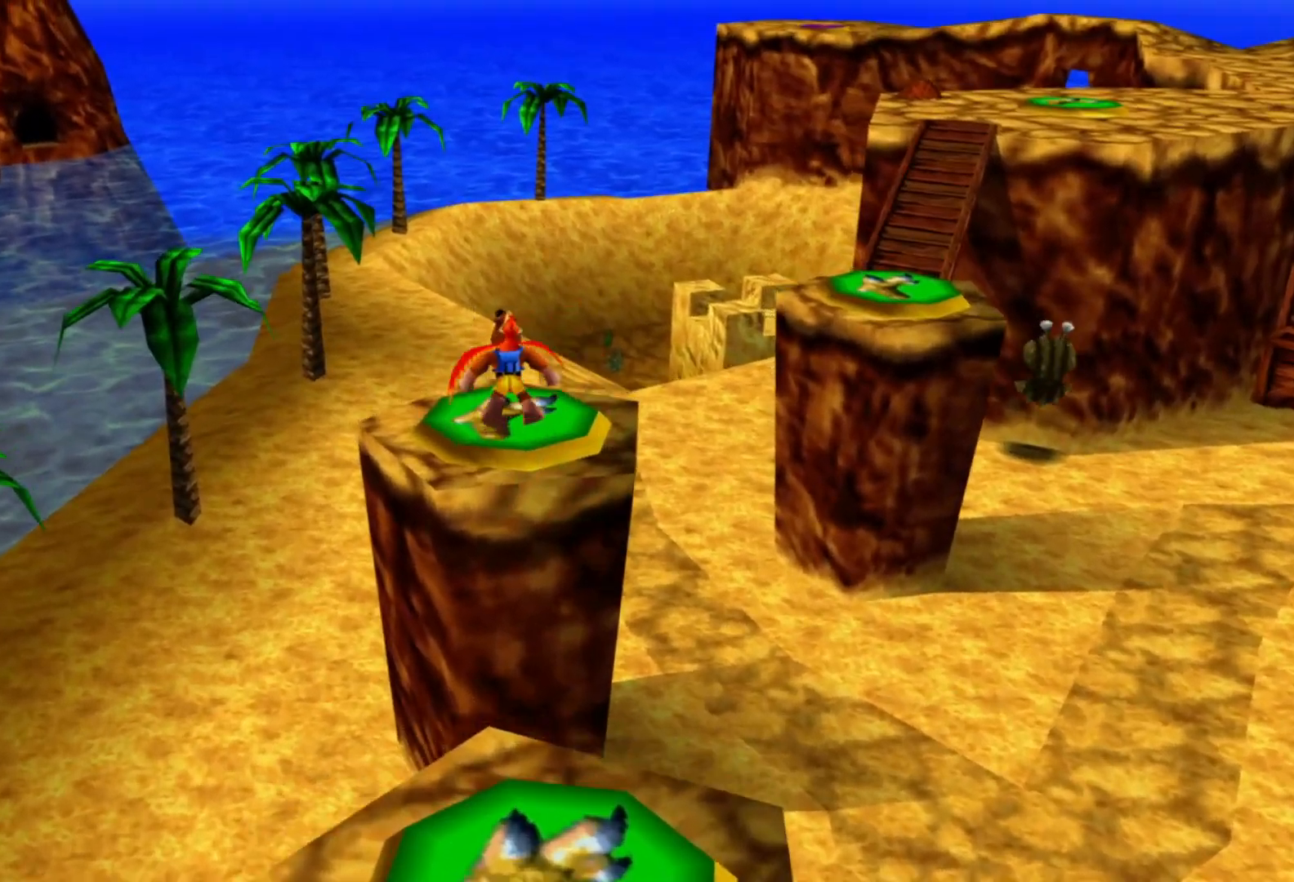
{"dt_ms": 500, "buttons": [], "left_stick": "up-right", "right_stick": "center", "events": [[67, "left_stick", "up-right"]]}
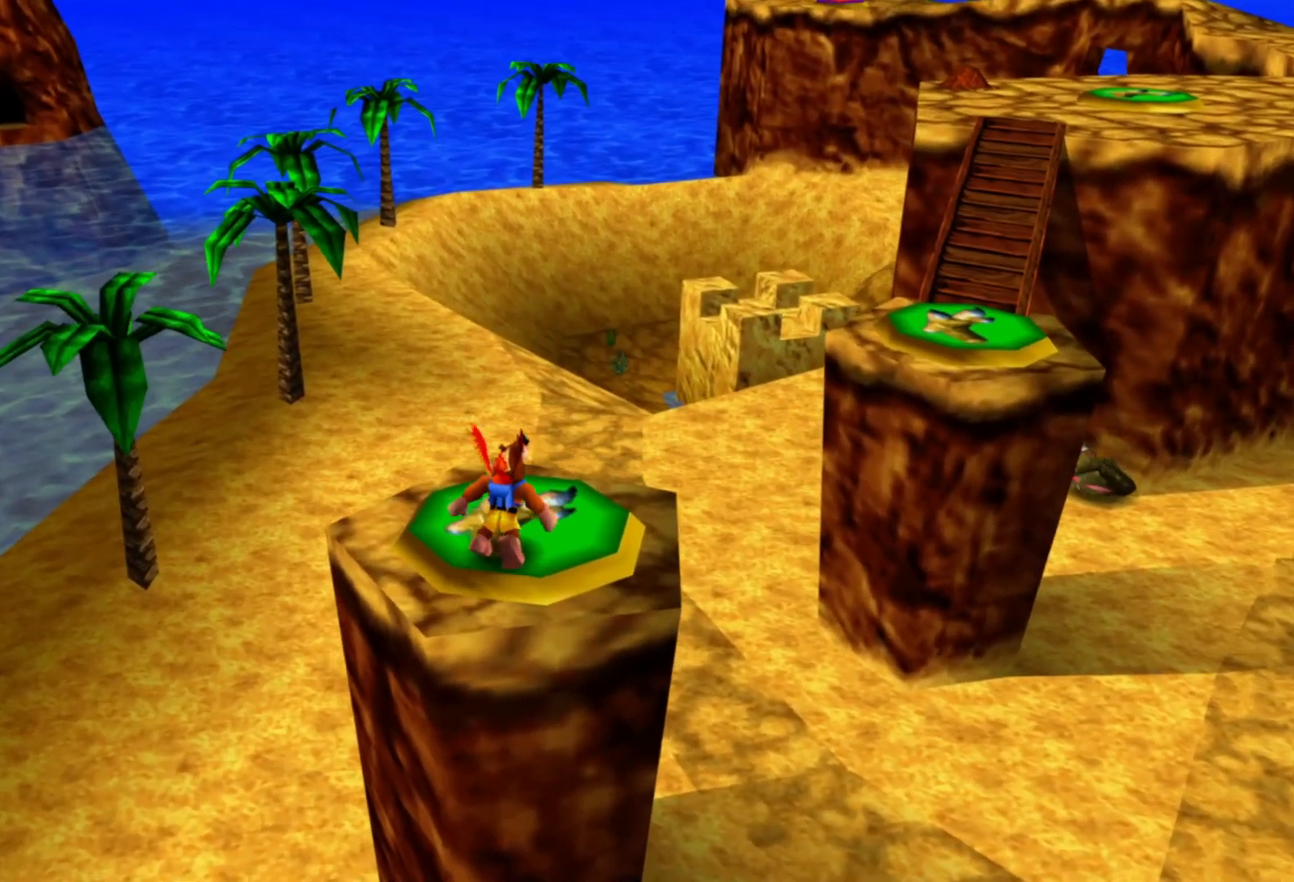
{"dt_ms": 500, "buttons": [], "left_stick": "up-right", "right_stick": "center", "events": []}
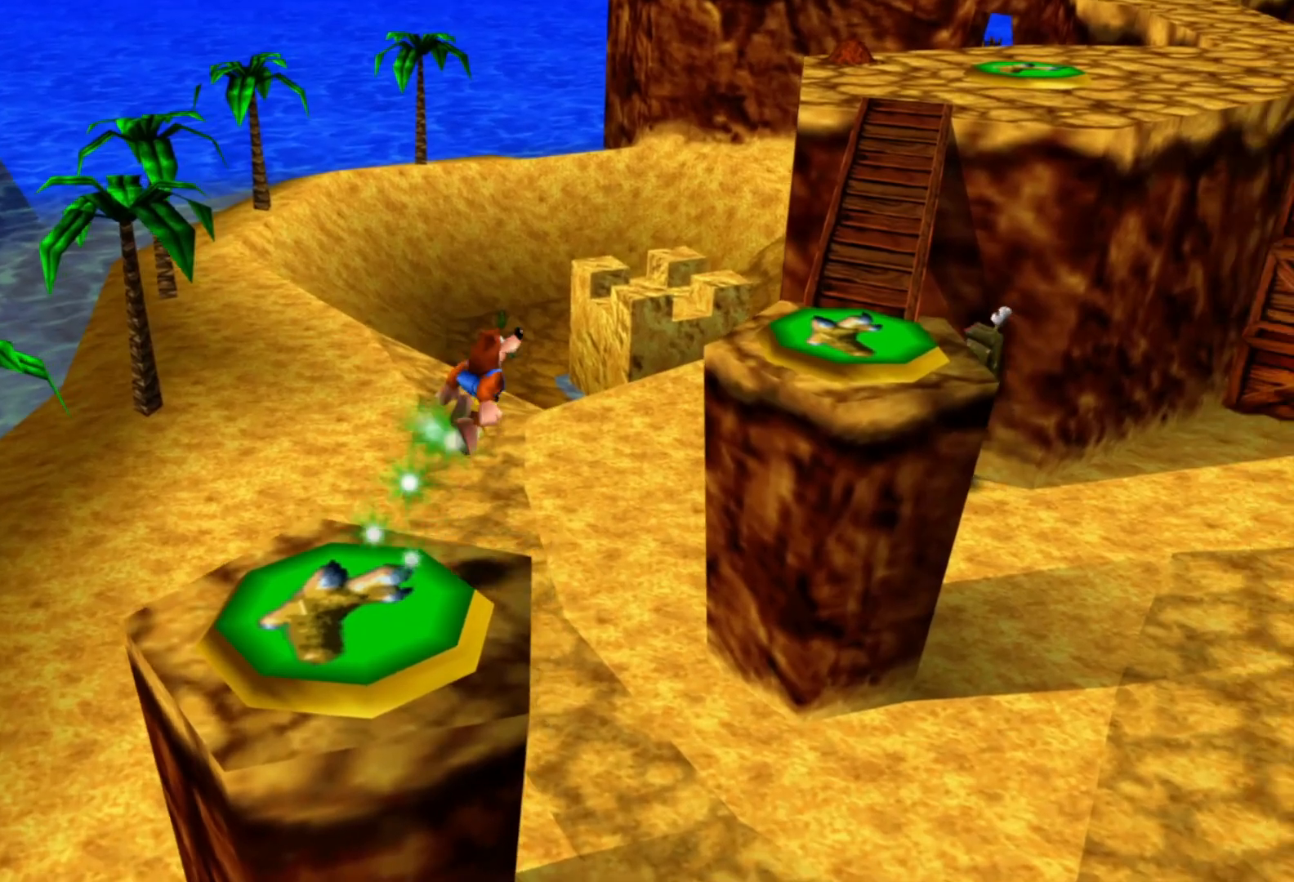
{"dt_ms": 500, "buttons": [], "left_stick": "up-right", "right_stick": "center", "events": []}
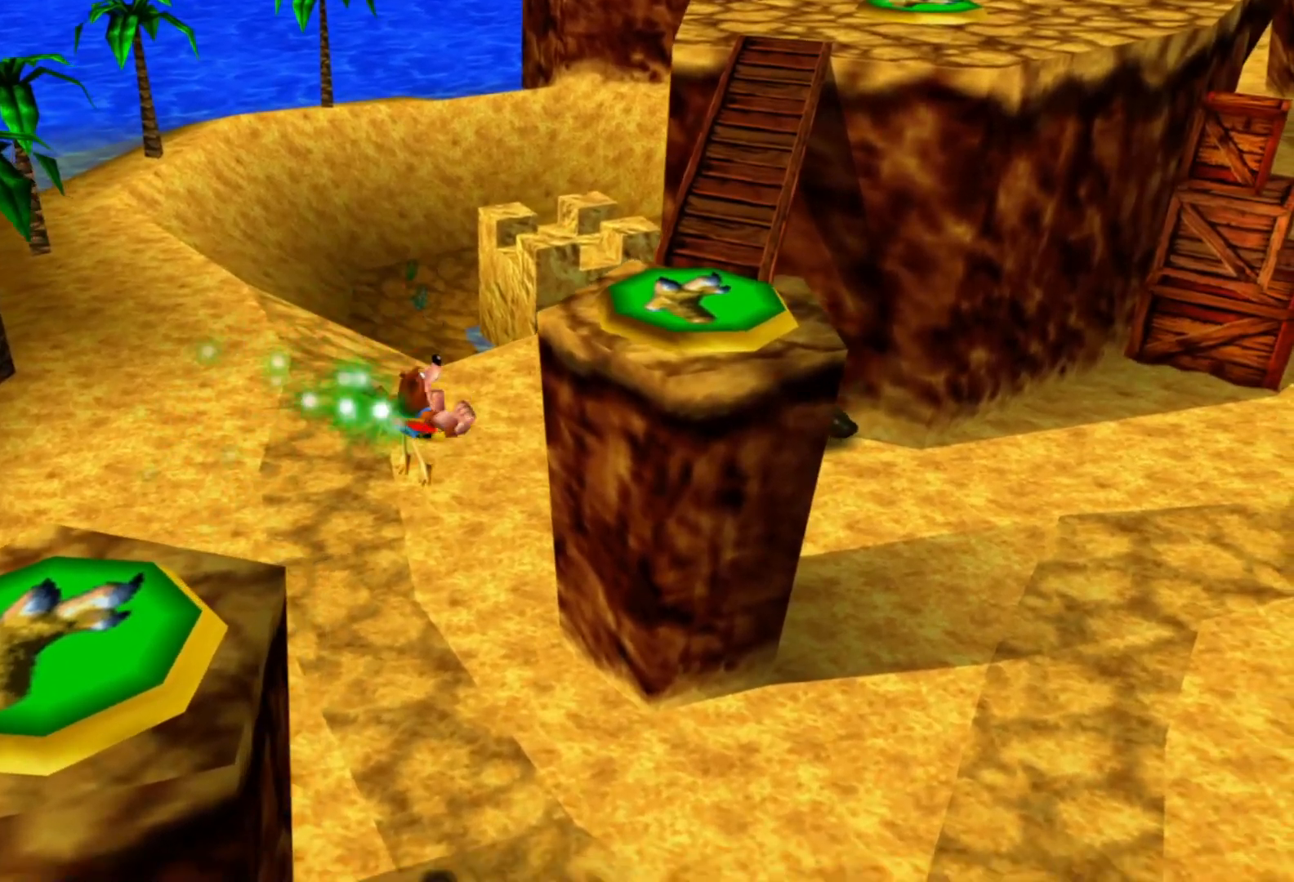
{"dt_ms": 500, "buttons": [], "left_stick": "up-right", "right_stick": "center", "events": []}
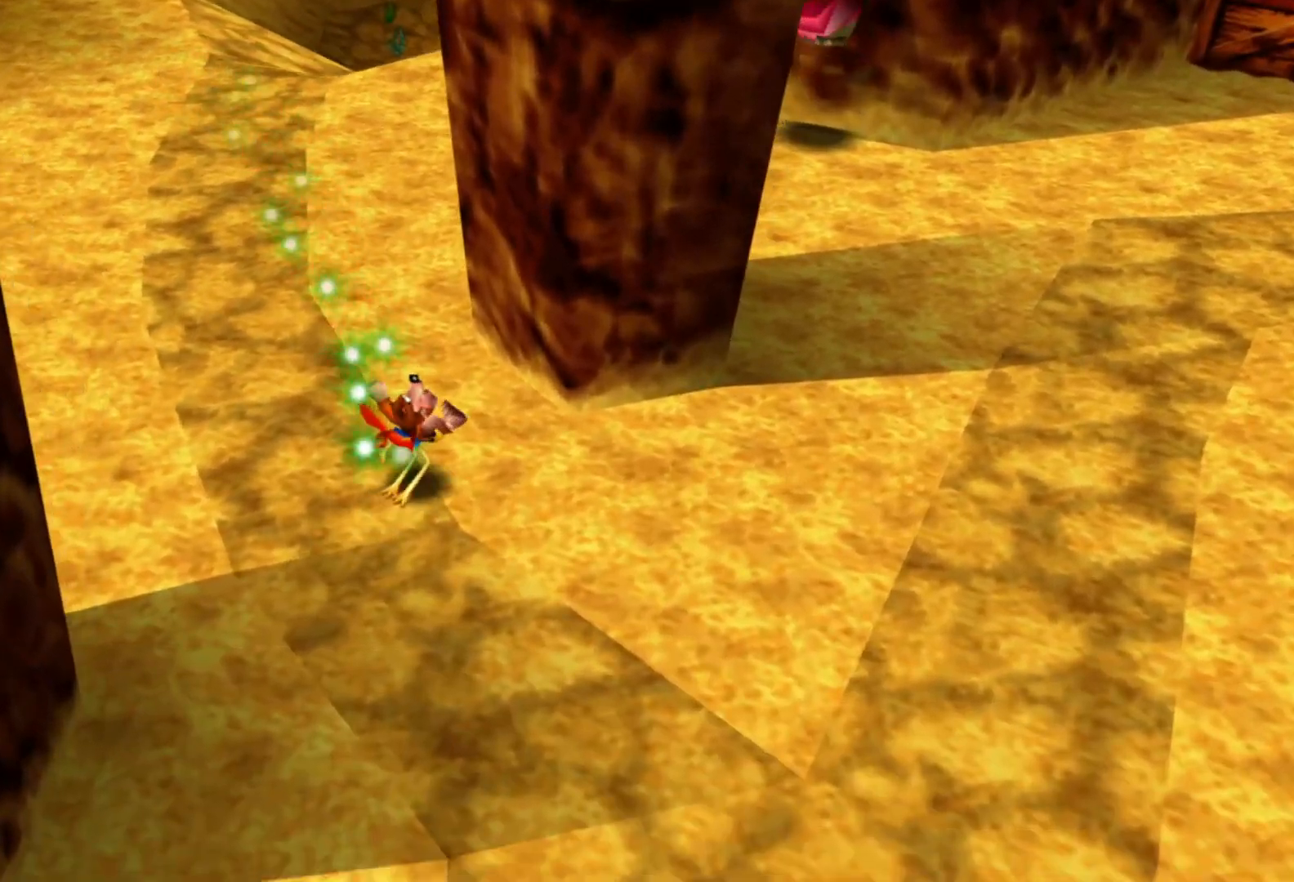
{"dt_ms": 500, "buttons": [], "left_stick": "up-right", "right_stick": "center", "events": []}